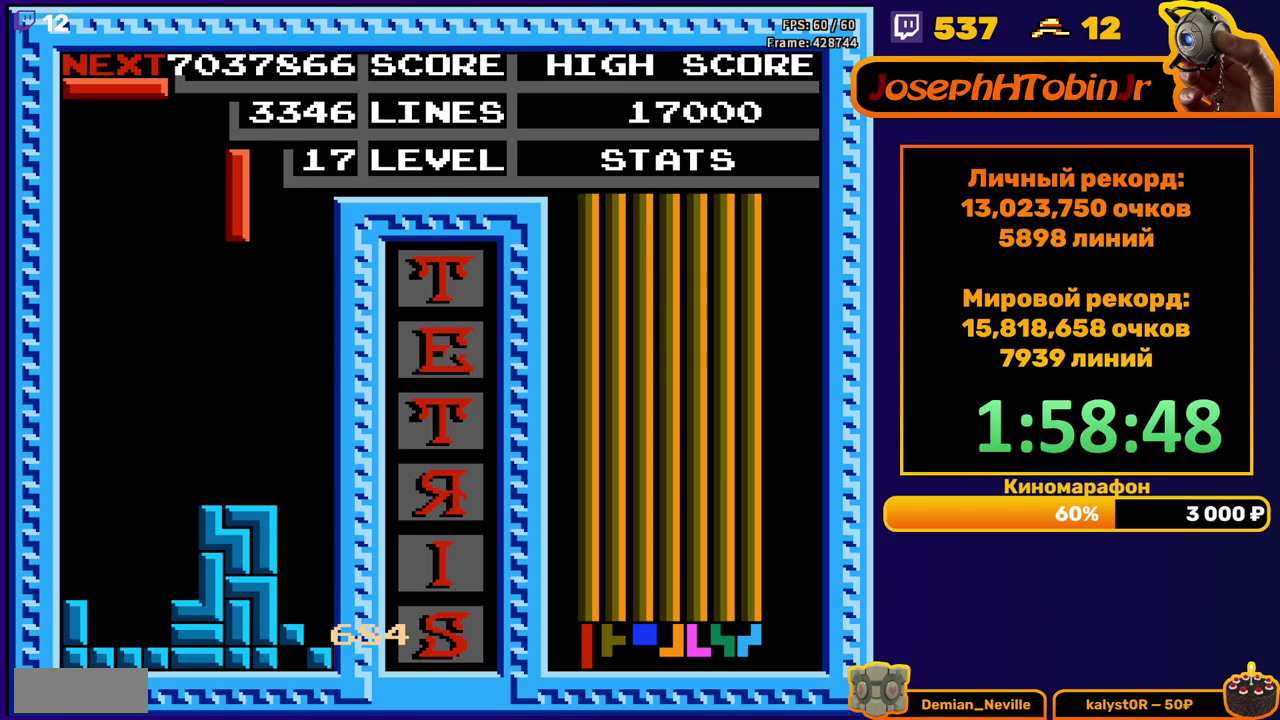
Gameplay with a controller (Nintendo layout); each line is a JSON object with the inputs held at the frame after it. "events" lists button and stick changes between this image and that frame as [ms after this image, input, new state], when the widget could be followed in between. Not read: L3 R3.
{"buttons": ["DPAD_DOWN"], "events": [[83, "B", "up"], [433, "DPAD_RIGHT", "up"], [483, "DPAD_DOWN", "down"]]}
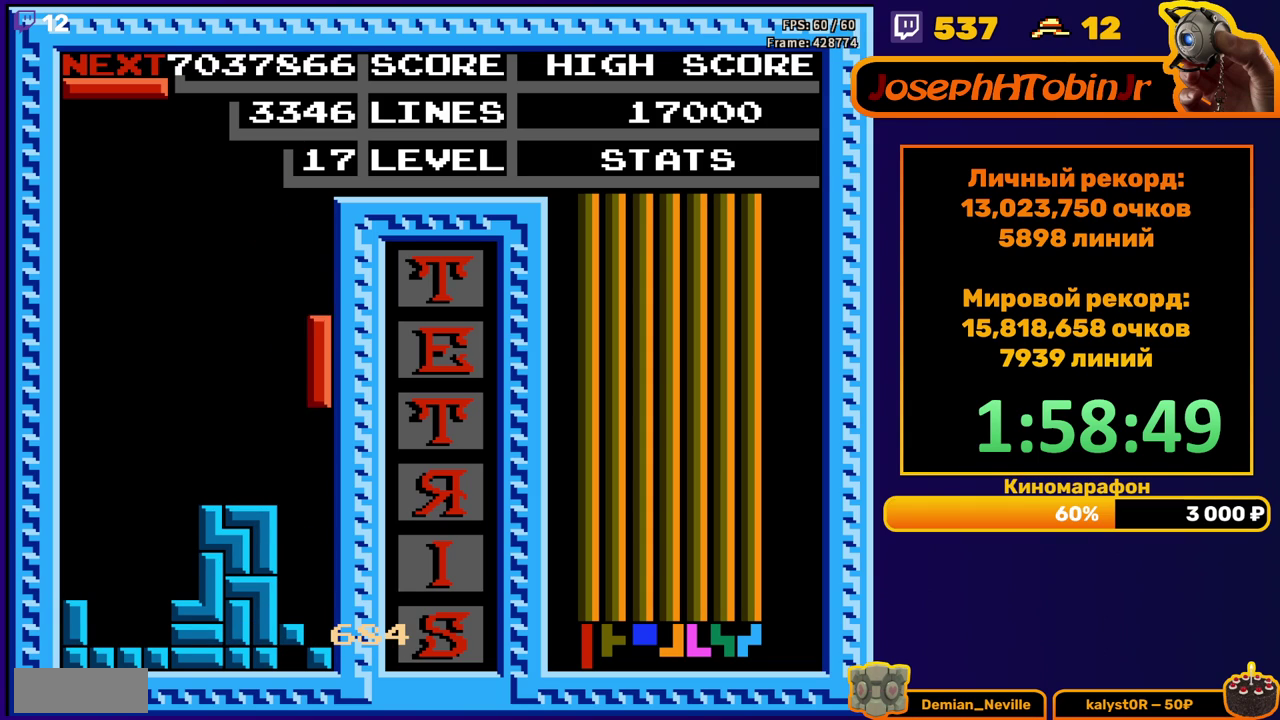
{"buttons": ["B", "DPAD_LEFT"], "events": [[217, "DPAD_DOWN", "up"], [267, "DPAD_LEFT", "down"], [400, "B", "down"]]}
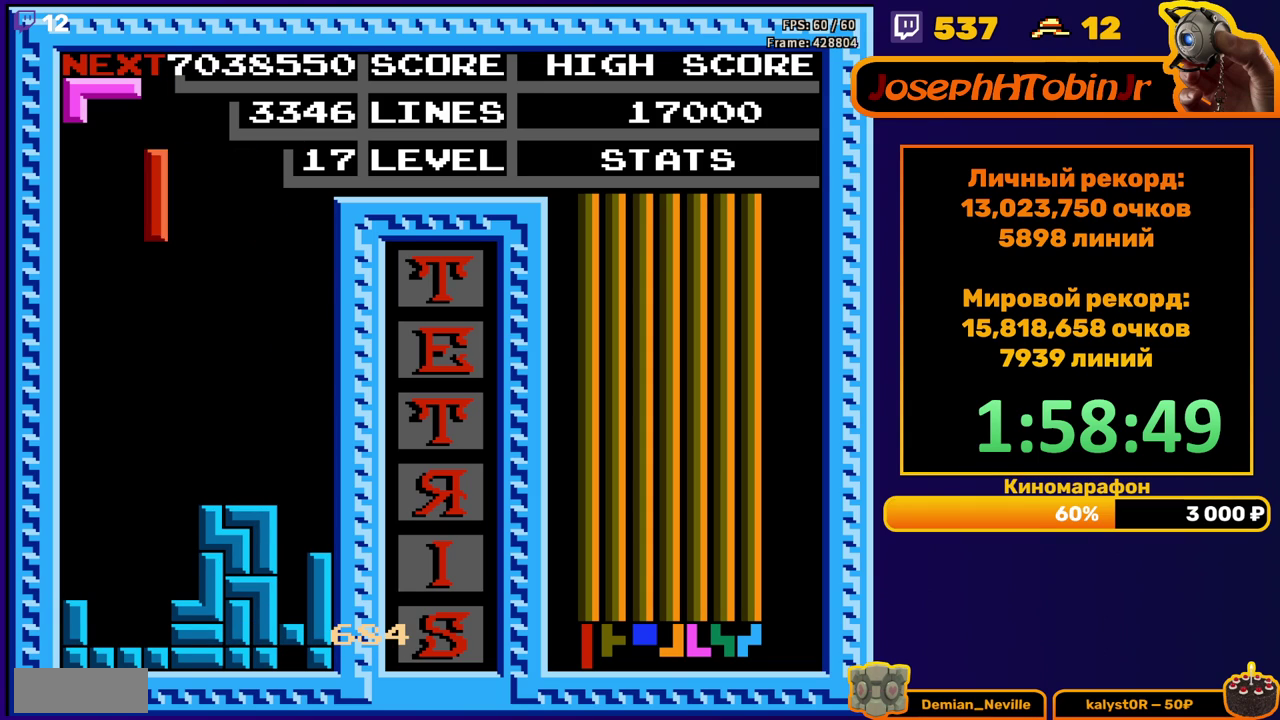
{"buttons": ["DPAD_DOWN"], "events": [[17, "B", "up"], [317, "DPAD_LEFT", "up"], [333, "DPAD_DOWN", "down"]]}
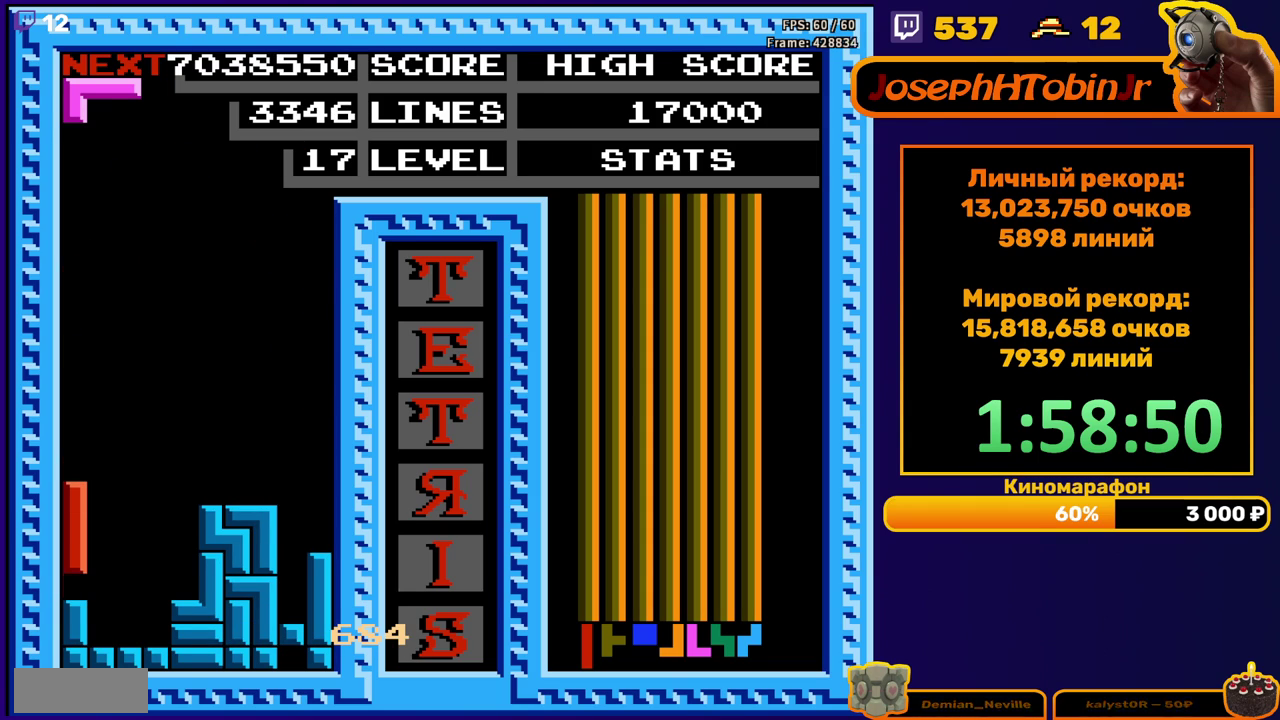
{"buttons": [], "events": [[33, "DPAD_DOWN", "up"], [100, "DPAD_LEFT", "down"], [167, "A", "down"], [233, "A", "up"], [317, "A", "down"], [400, "A", "up"], [433, "DPAD_LEFT", "up"]]}
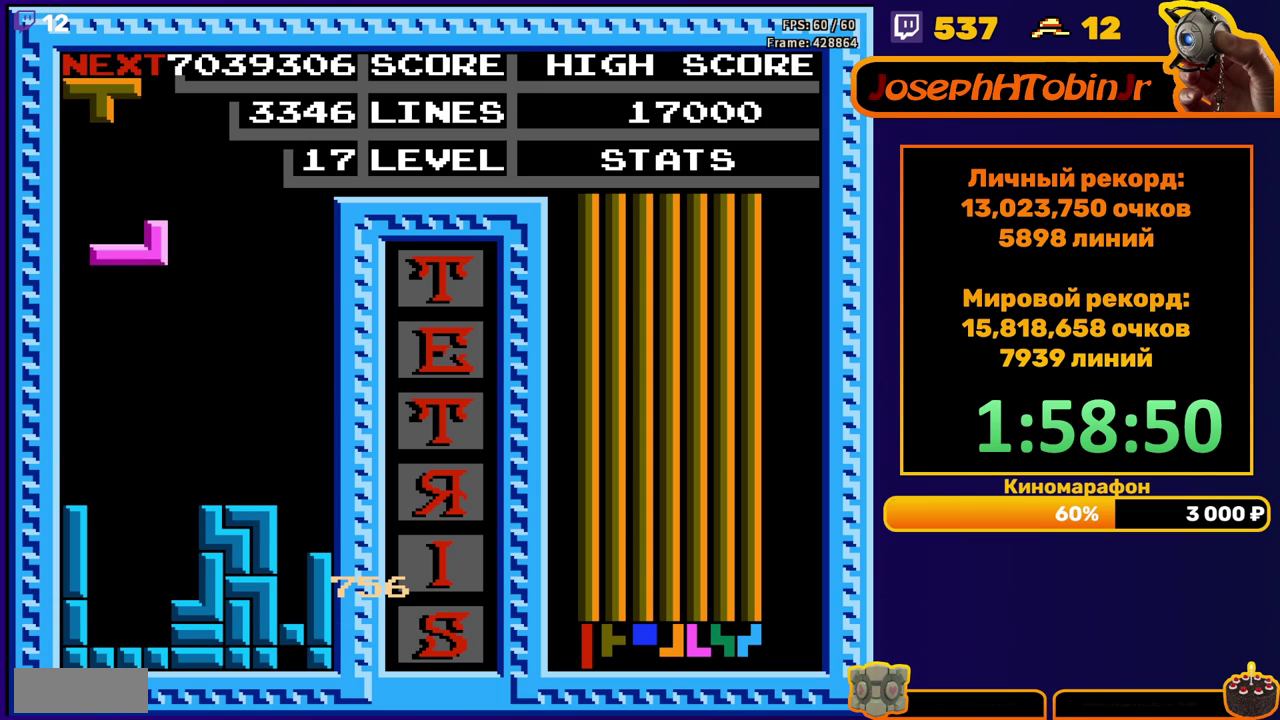
{"buttons": [], "events": [[17, "DPAD_DOWN", "down"], [417, "DPAD_DOWN", "up"]]}
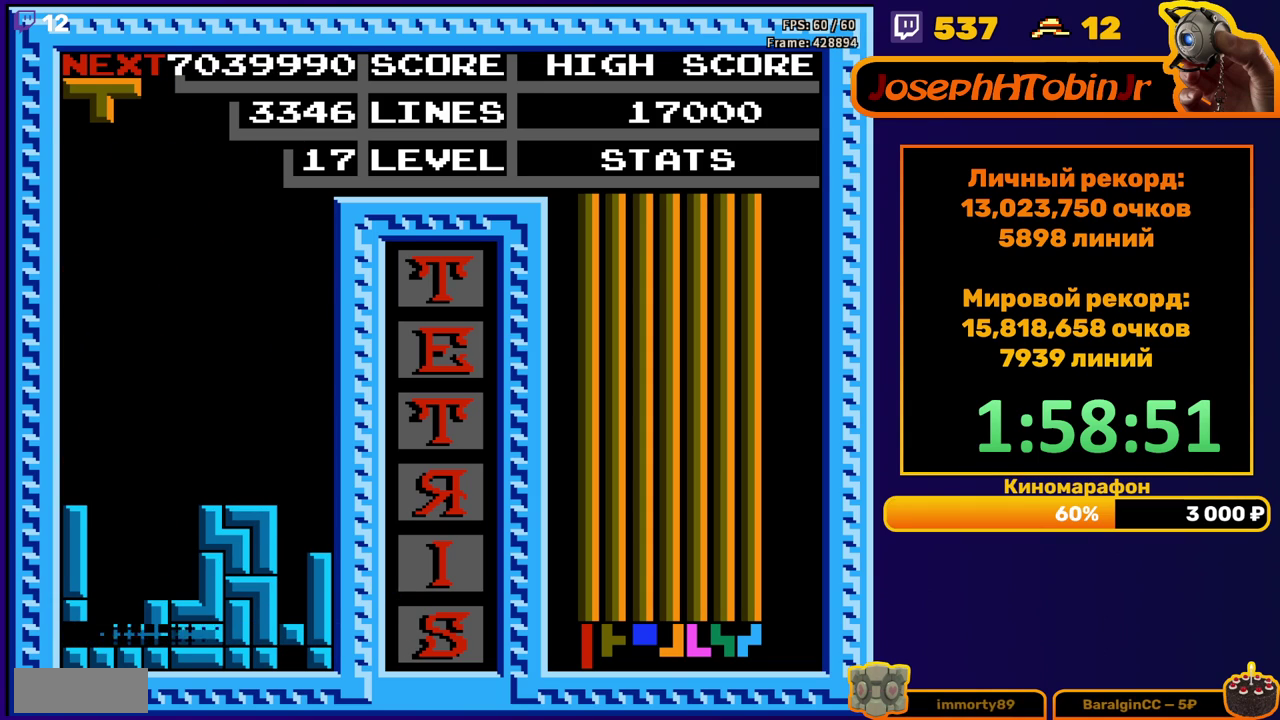
{"buttons": [], "events": [[367, "DPAD_RIGHT", "down"], [400, "A", "down"], [467, "A", "up"], [467, "DPAD_RIGHT", "up"]]}
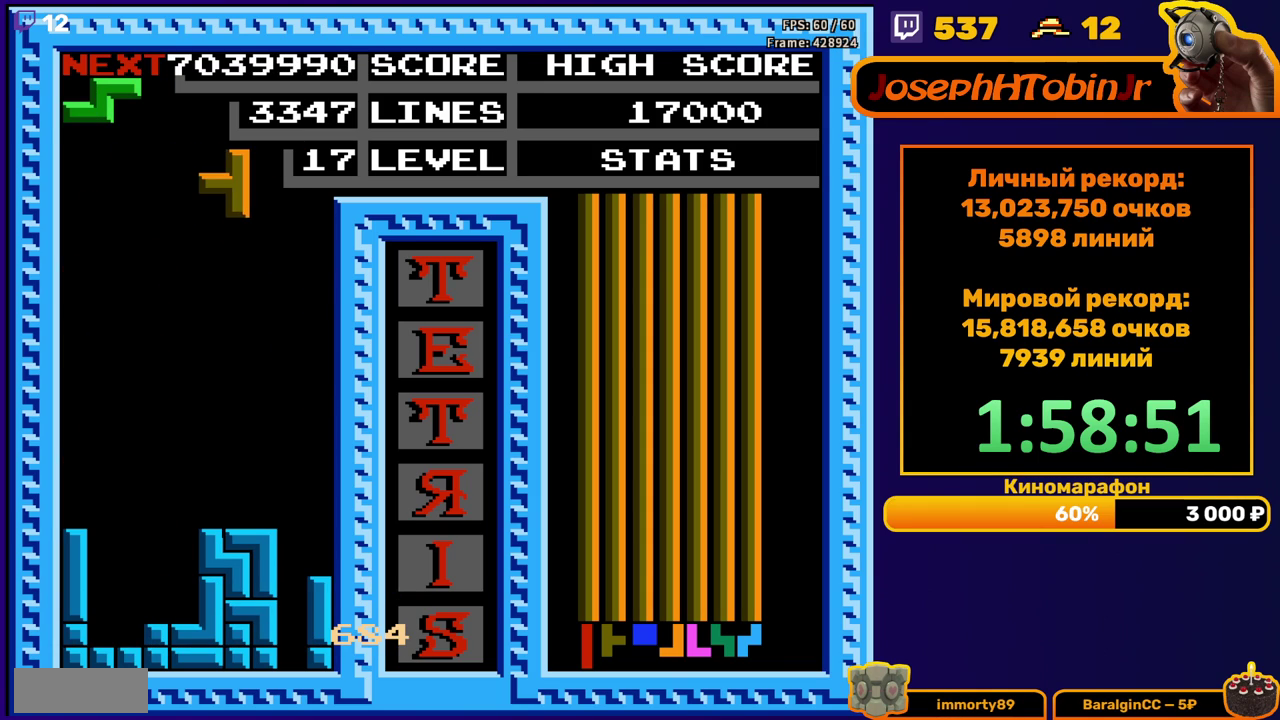
{"buttons": [], "events": [[50, "A", "down"], [150, "A", "up"], [183, "DPAD_DOWN", "down"], [467, "DPAD_DOWN", "up"]]}
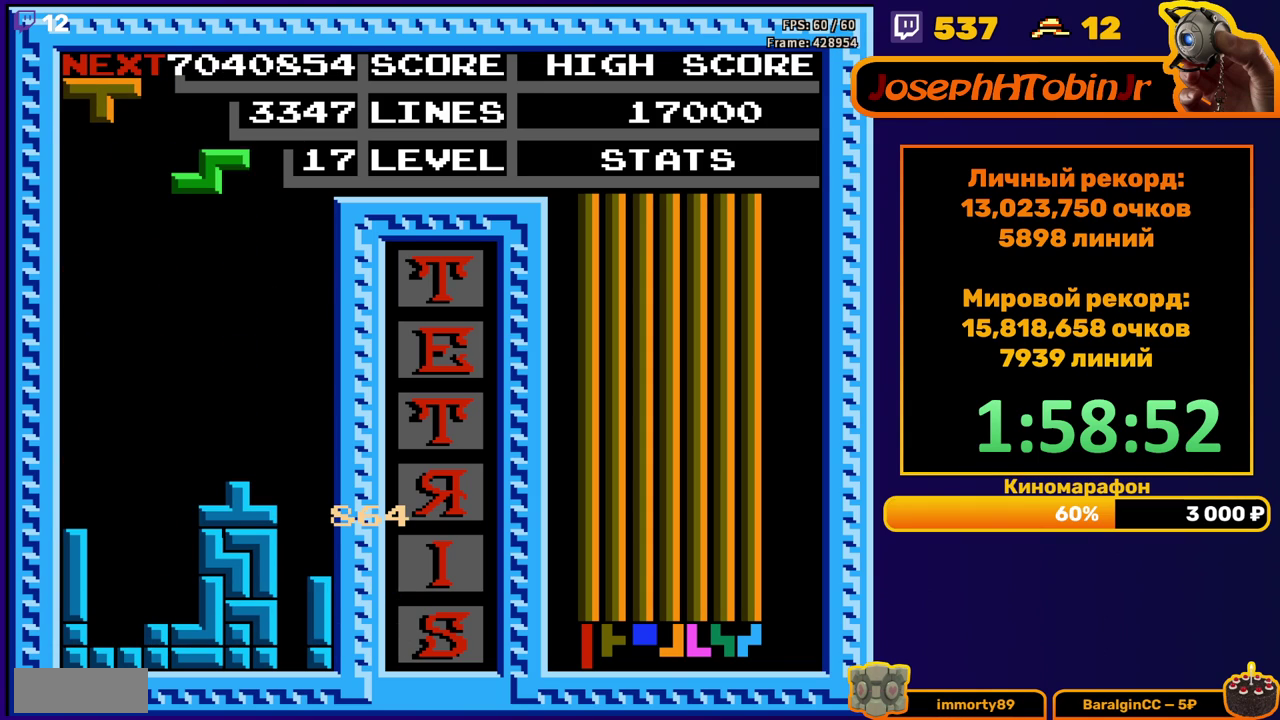
{"buttons": ["DPAD_DOWN"], "events": [[17, "DPAD_LEFT", "down"], [333, "DPAD_LEFT", "up"], [450, "DPAD_DOWN", "down"]]}
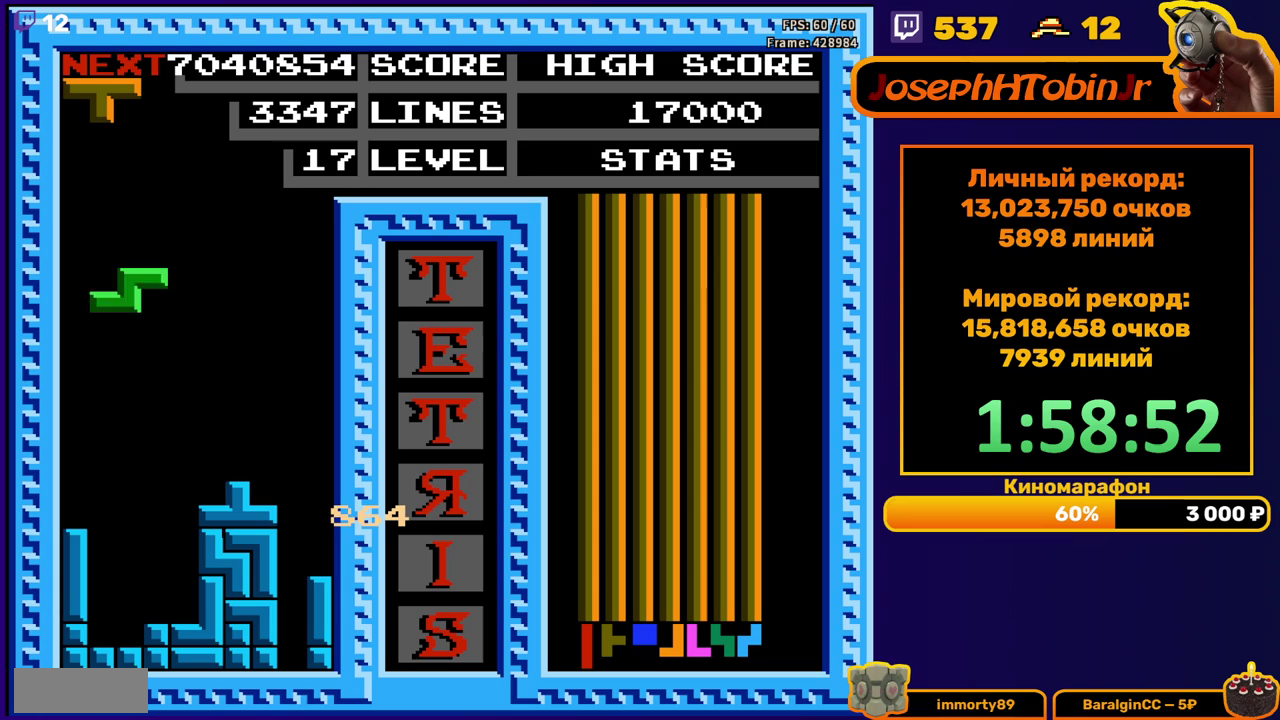
{"buttons": [], "events": [[283, "DPAD_DOWN", "up"], [400, "DPAD_LEFT", "down"], [483, "DPAD_LEFT", "up"]]}
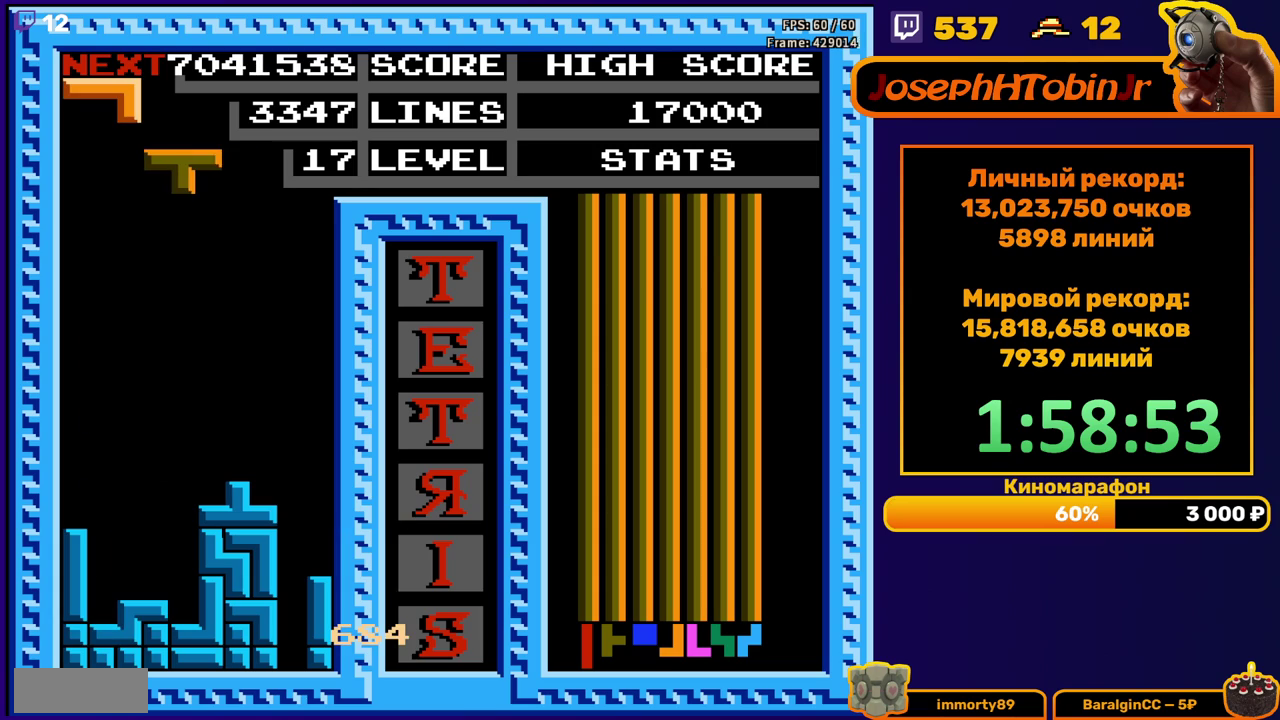
{"buttons": [], "events": [[67, "DPAD_LEFT", "down"], [117, "DPAD_LEFT", "up"], [183, "B", "down"], [200, "DPAD_LEFT", "down"], [267, "DPAD_LEFT", "up"], [300, "B", "up"]]}
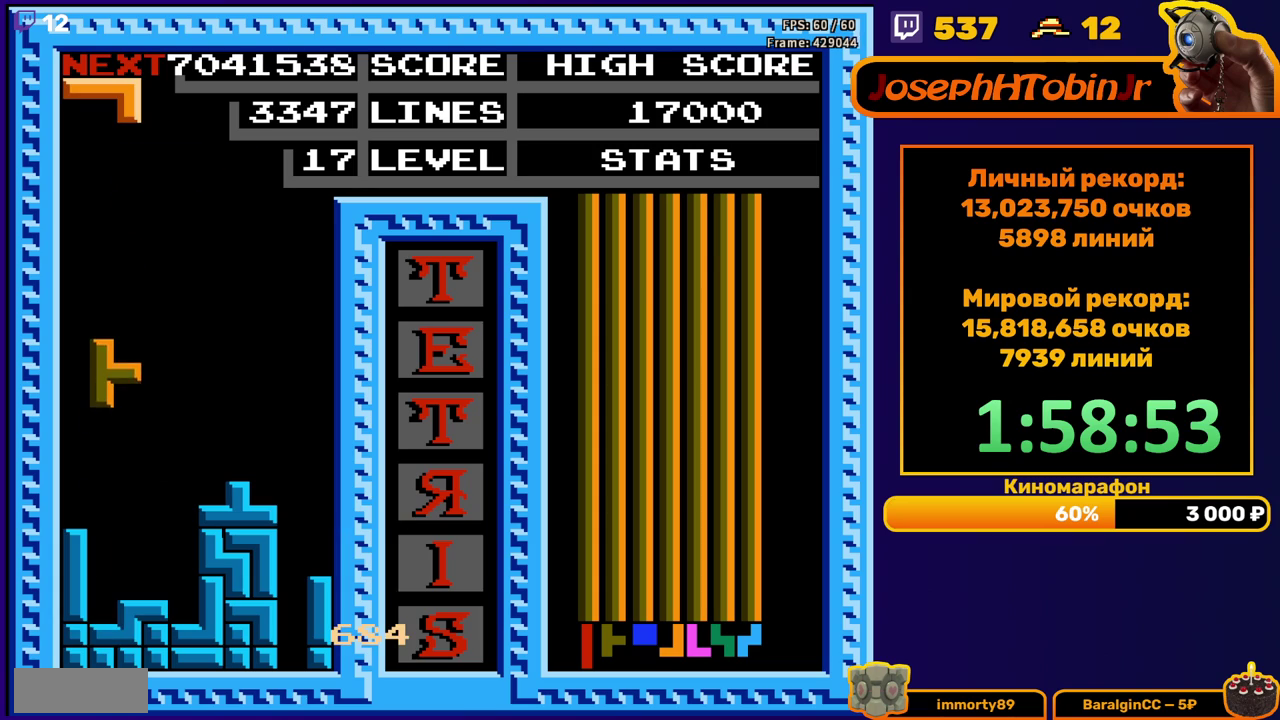
{"buttons": [], "events": [[367, "DPAD_DOWN", "down"], [467, "DPAD_DOWN", "up"]]}
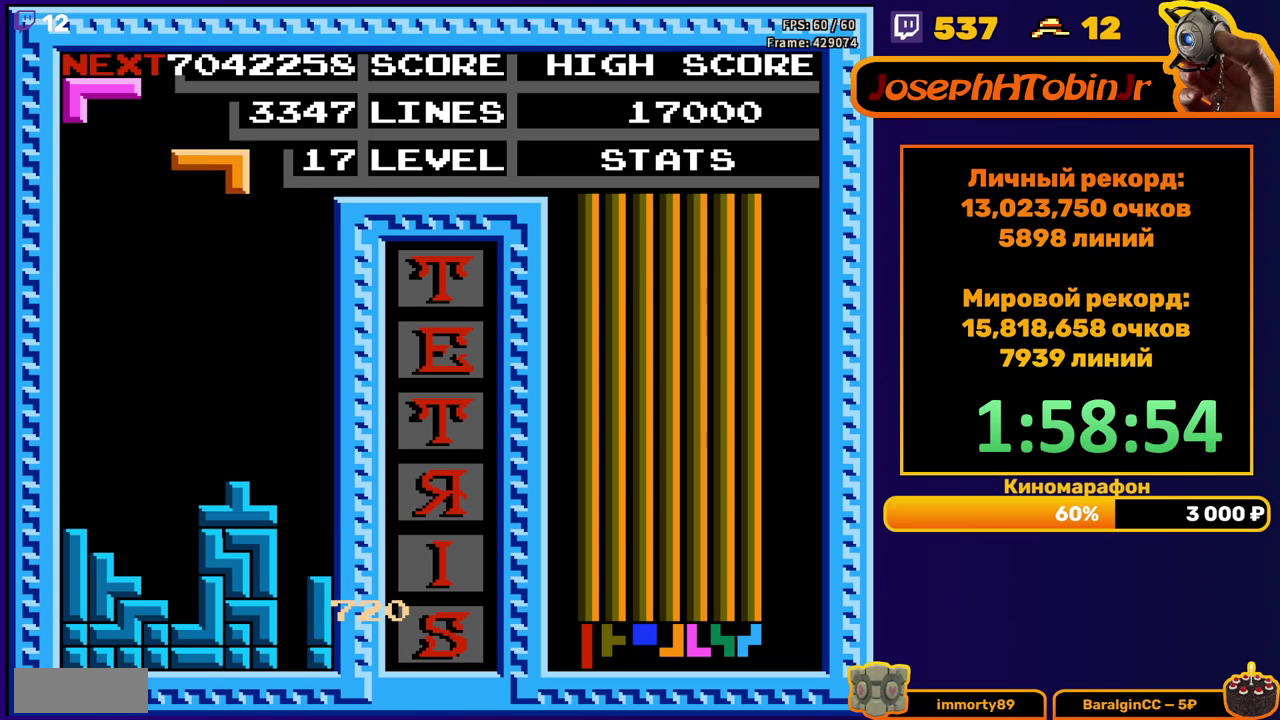
{"buttons": ["DPAD_RIGHT"], "events": [[33, "DPAD_RIGHT", "down"], [100, "B", "down"], [200, "B", "up"]]}
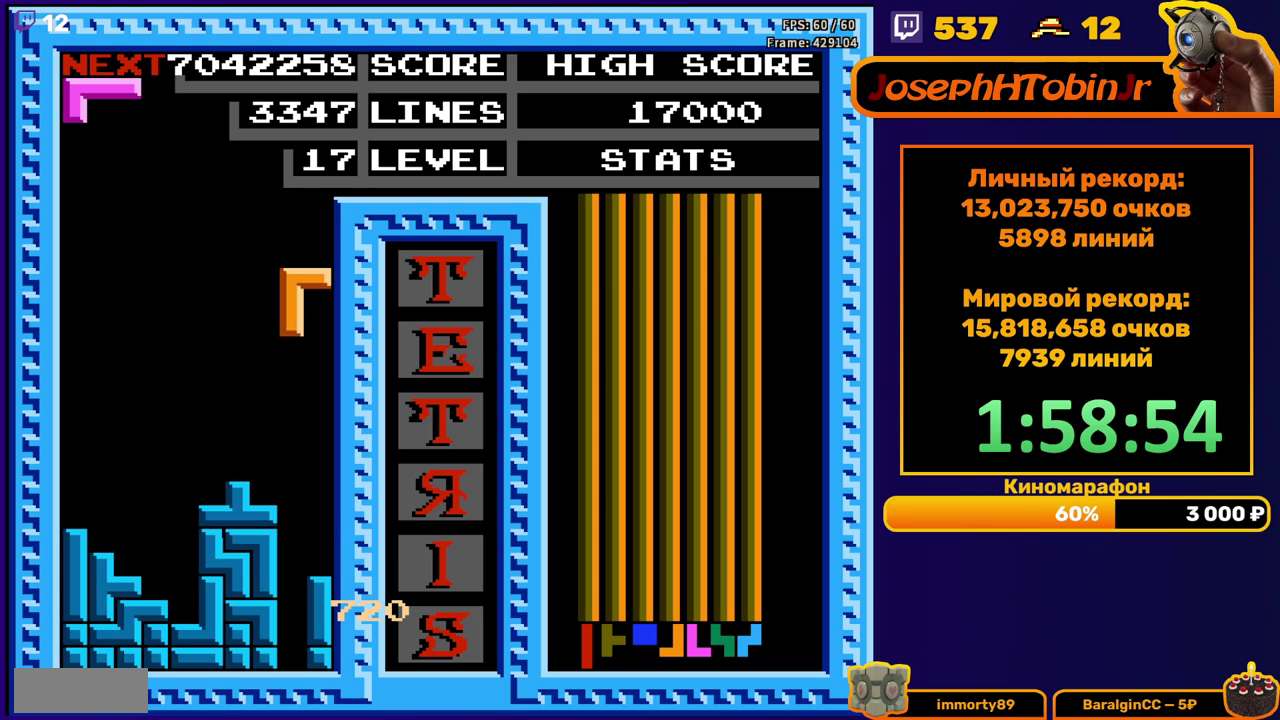
{"buttons": [], "events": [[33, "DPAD_RIGHT", "up"], [100, "DPAD_DOWN", "down"], [183, "DPAD_DOWN", "up"], [300, "DPAD_DOWN", "down"], [500, "DPAD_DOWN", "up"]]}
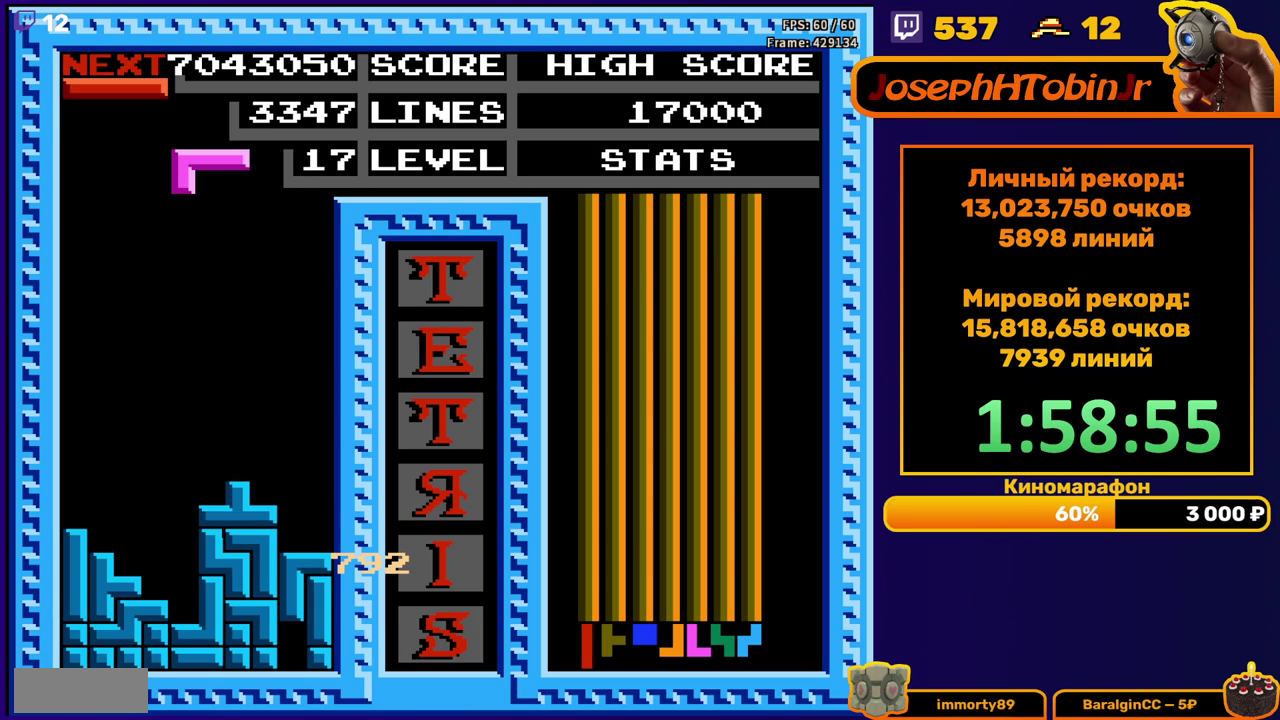
{"buttons": ["DPAD_DOWN"], "events": [[83, "DPAD_LEFT", "down"], [183, "DPAD_LEFT", "up"], [200, "B", "down"], [300, "B", "up"], [317, "DPAD_DOWN", "down"]]}
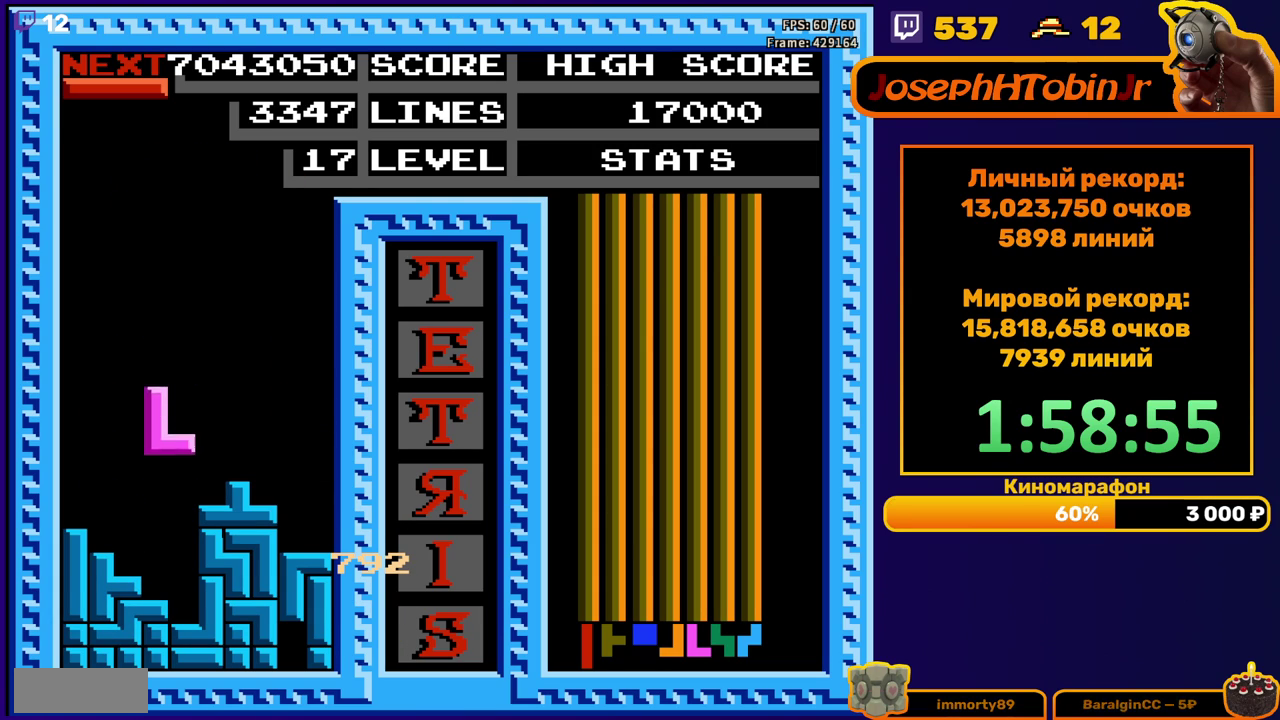
{"buttons": [], "events": [[217, "DPAD_DOWN", "up"]]}
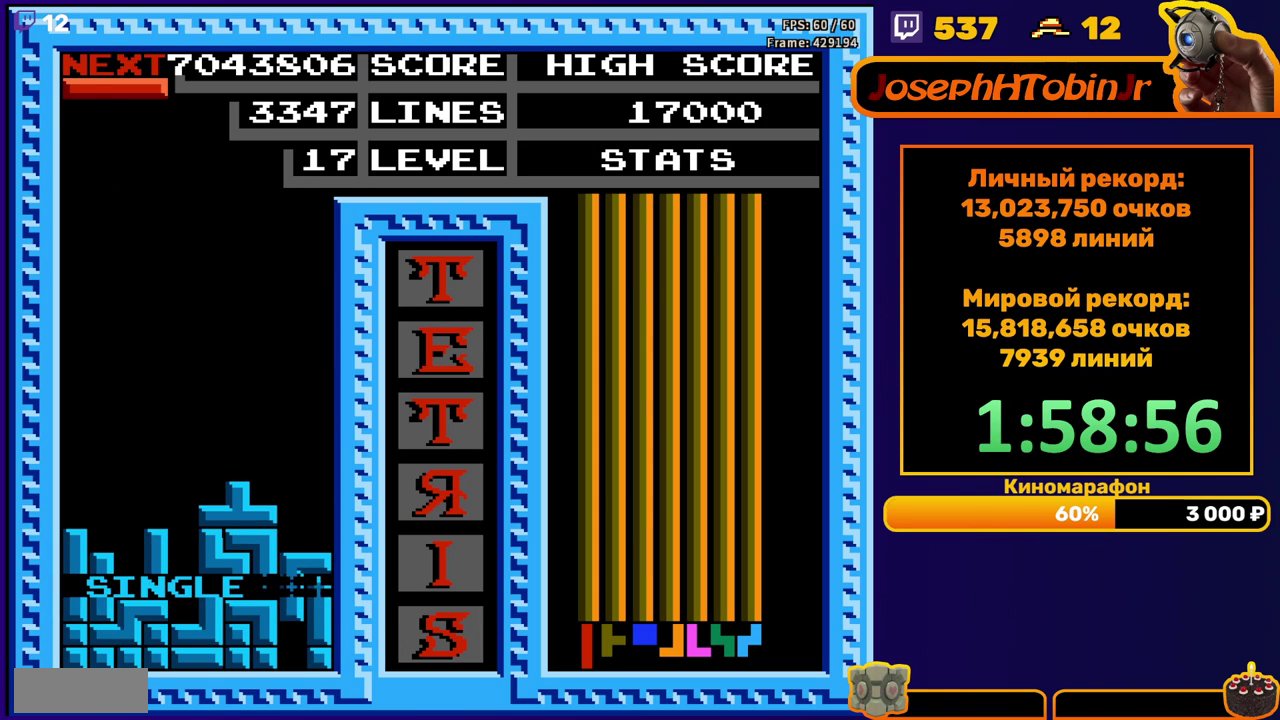
{"buttons": ["DPAD_DOWN"], "events": [[133, "DPAD_LEFT", "down"], [183, "B", "down"], [233, "DPAD_LEFT", "up"], [283, "B", "up"], [333, "DPAD_DOWN", "down"]]}
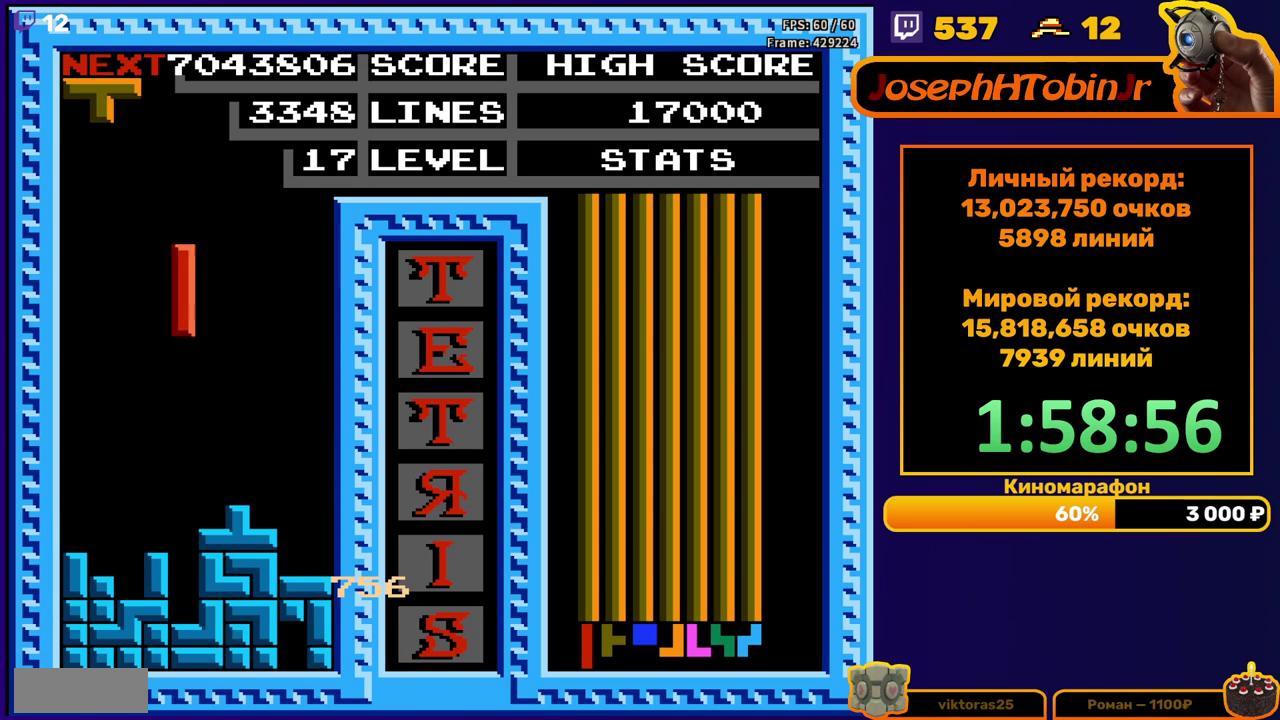
{"buttons": [], "events": [[317, "DPAD_DOWN", "up"]]}
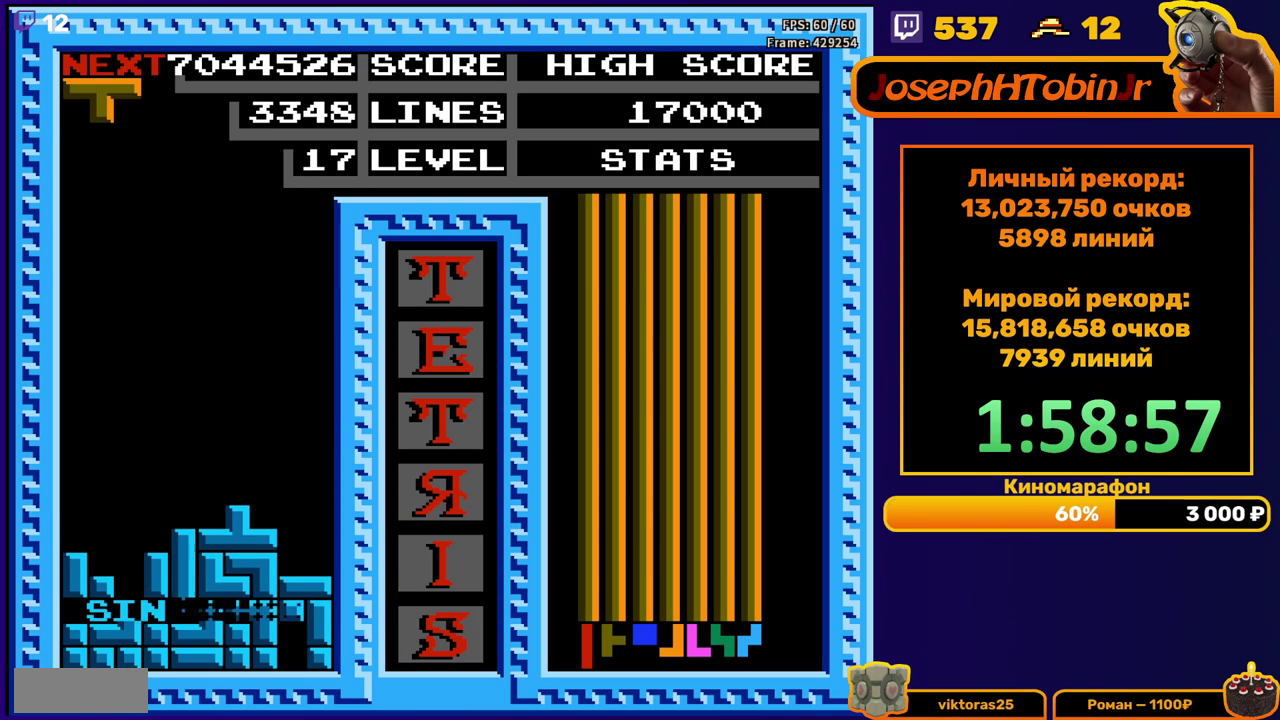
{"buttons": ["DPAD_LEFT"], "events": [[217, "DPAD_LEFT", "down"], [283, "A", "down"], [383, "A", "up"]]}
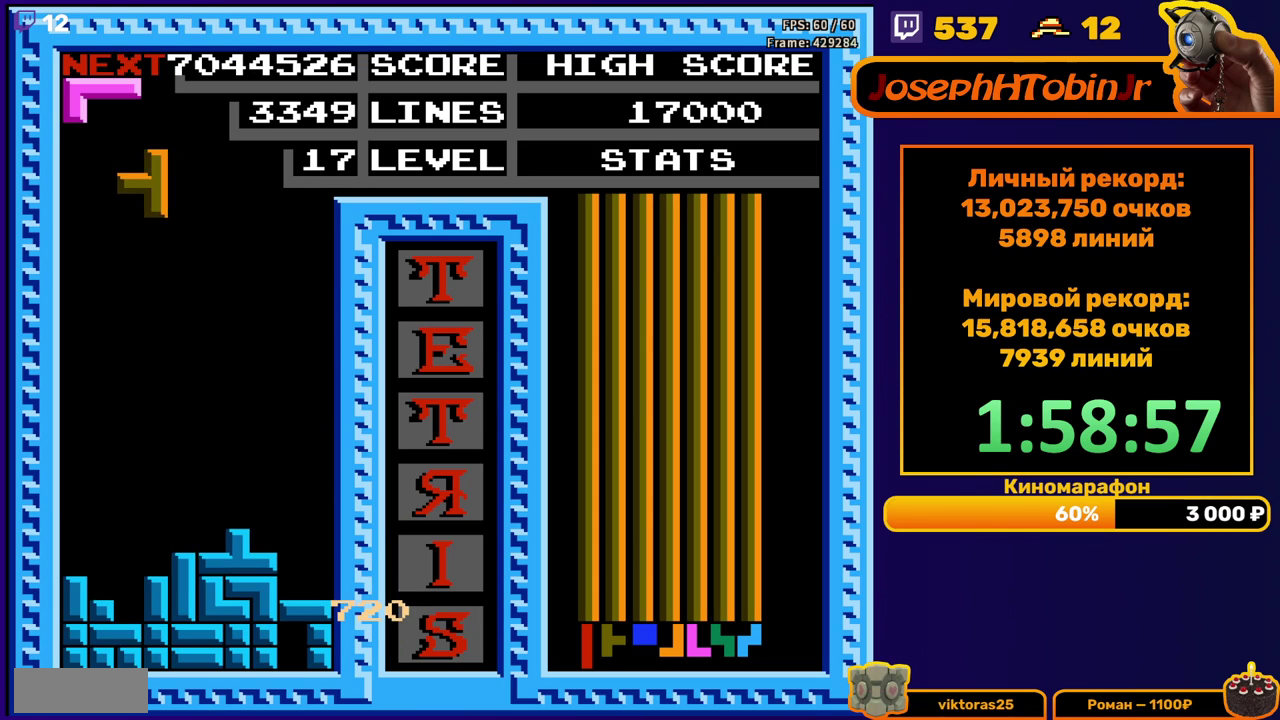
{"buttons": [], "events": [[50, "DPAD_LEFT", "up"], [133, "DPAD_DOWN", "down"], [500, "DPAD_DOWN", "up"]]}
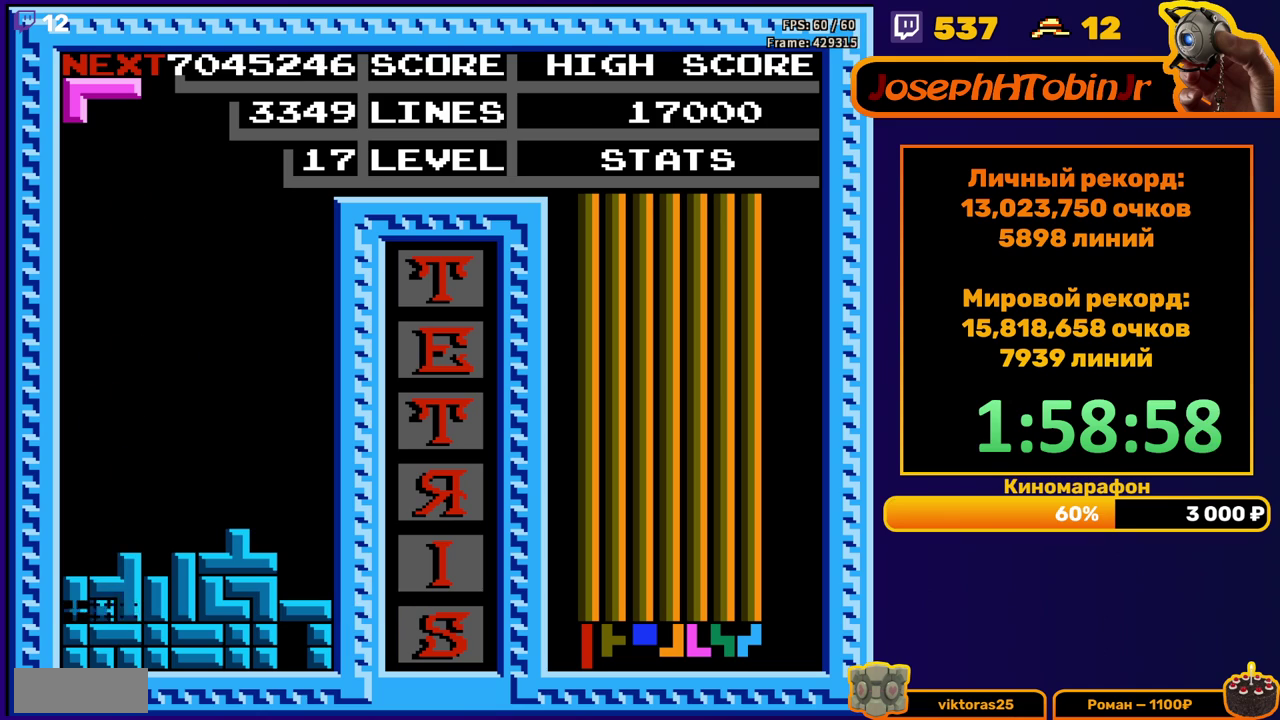
{"buttons": ["DPAD_LEFT"], "events": [[433, "DPAD_LEFT", "down"]]}
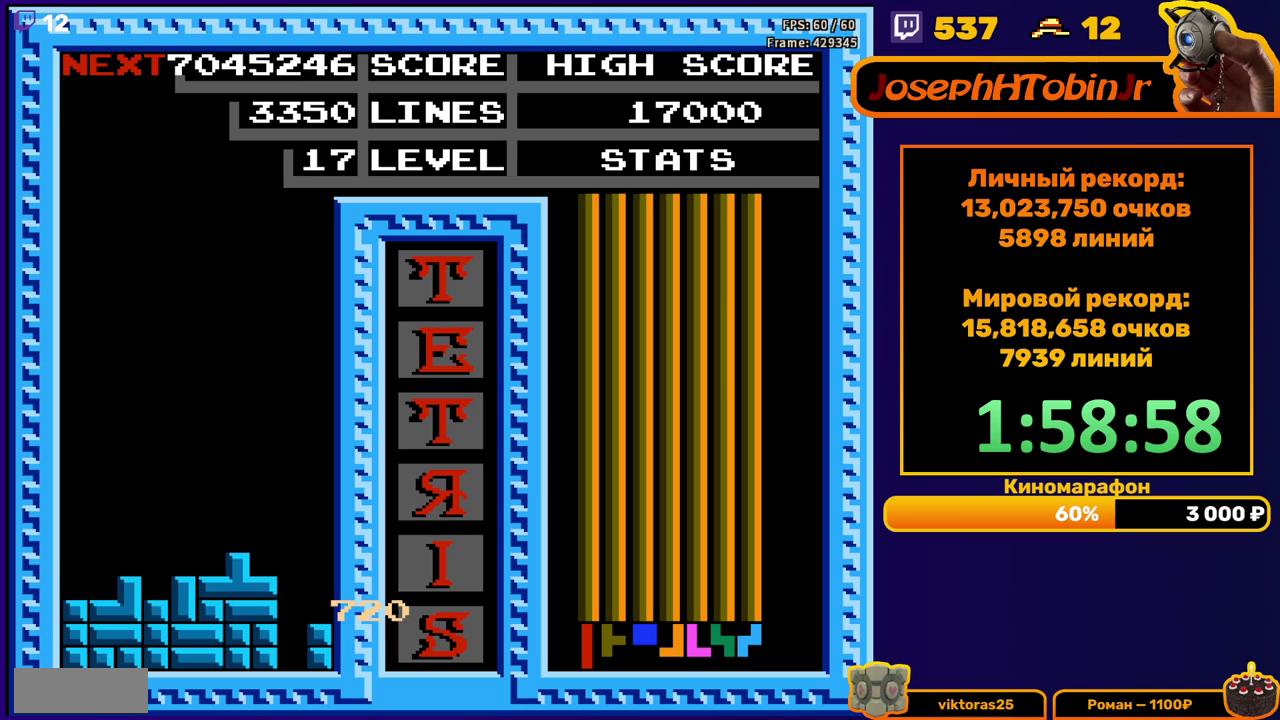
{"buttons": ["START"], "events": [[17, "DPAD_LEFT", "up"], [117, "DPAD_DOWN", "down"], [250, "DPAD_DOWN", "up"], [433, "START", "down"]]}
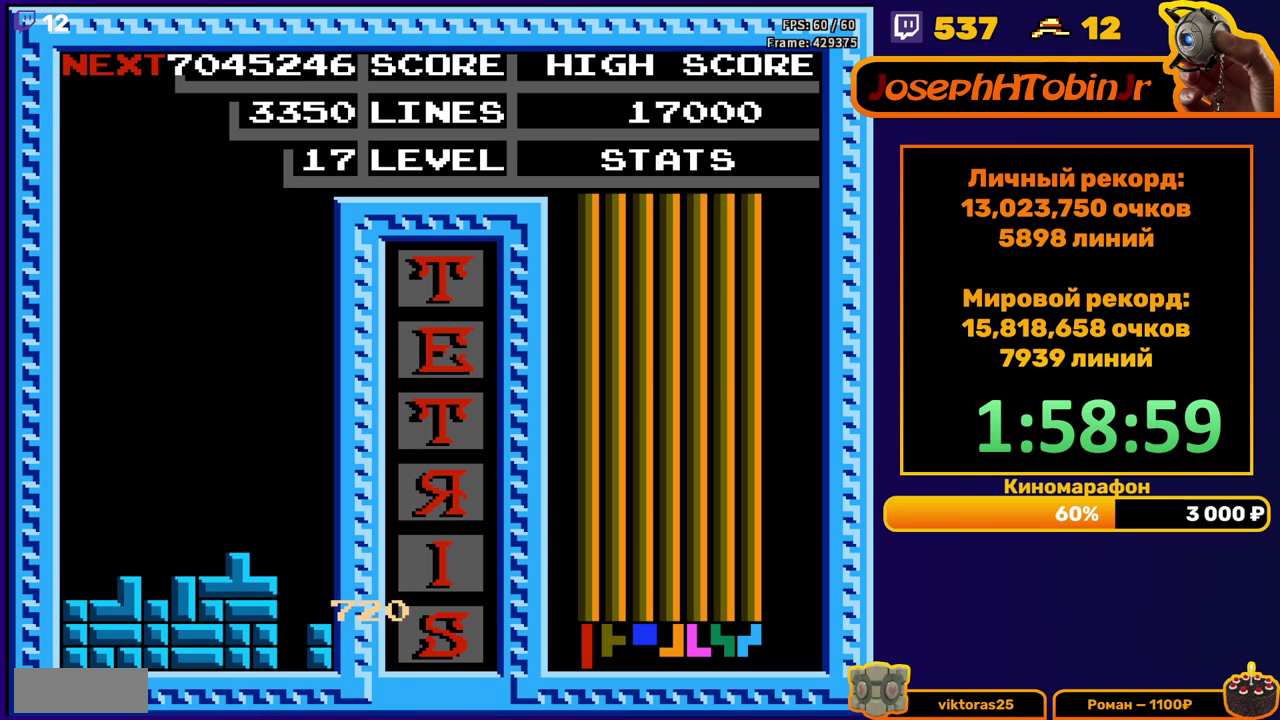
{"buttons": [], "events": [[150, "START", "up"], [317, "START", "down"], [383, "START", "up"], [433, "START", "down"], [483, "START", "up"]]}
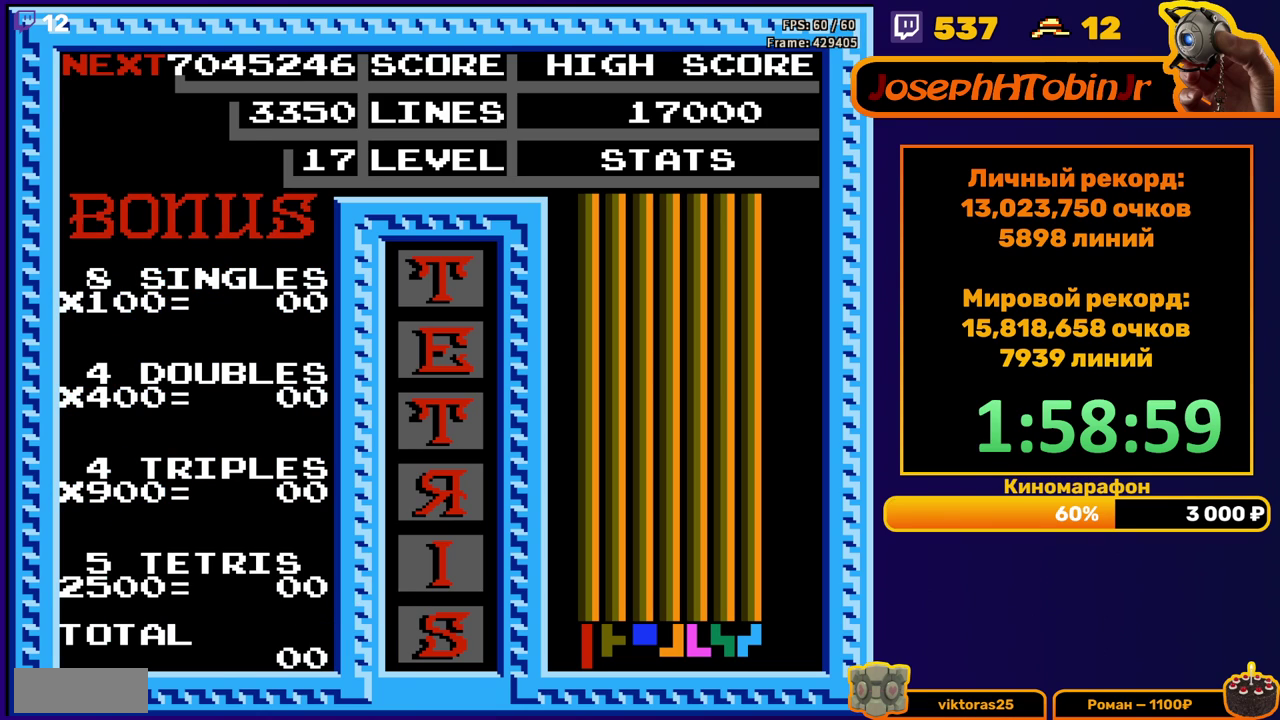
{"buttons": ["START"], "events": [[33, "START", "down"], [83, "START", "up"], [150, "START", "down"], [300, "START", "up"], [367, "START", "down"], [417, "START", "up"], [467, "START", "down"]]}
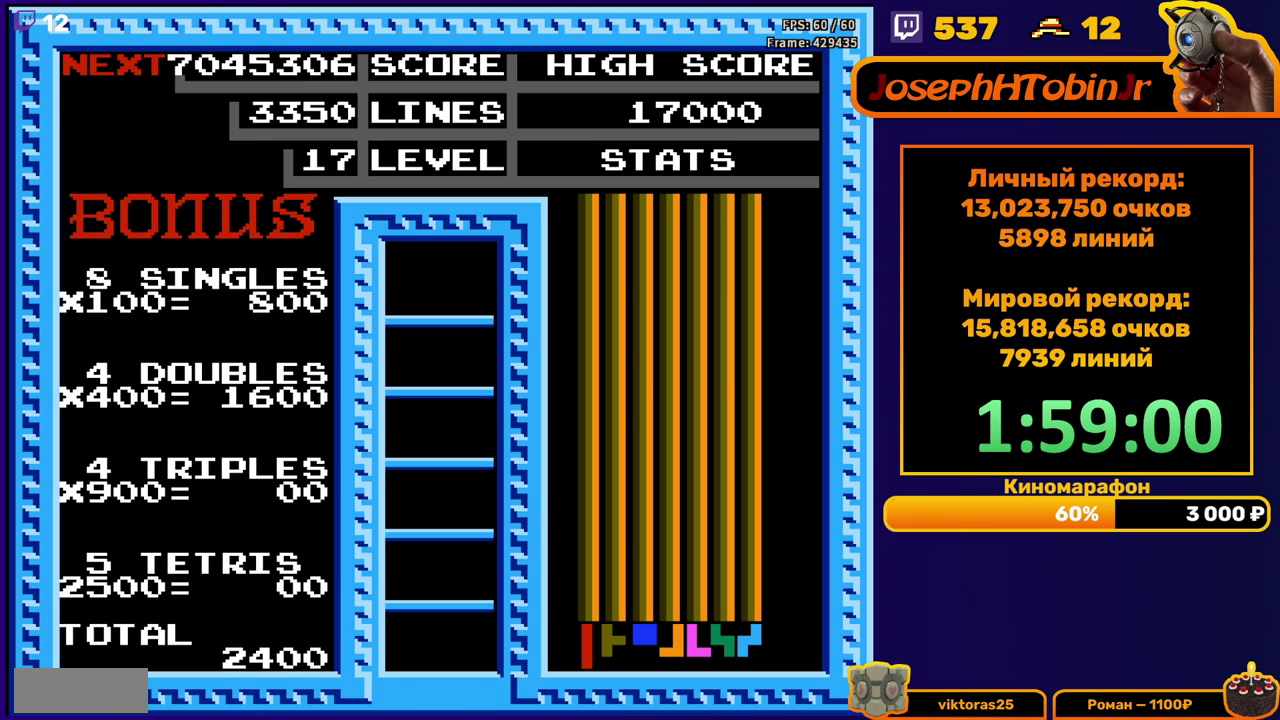
{"buttons": [], "events": [[17, "START", "up"], [83, "START", "down"], [150, "START", "up"]]}
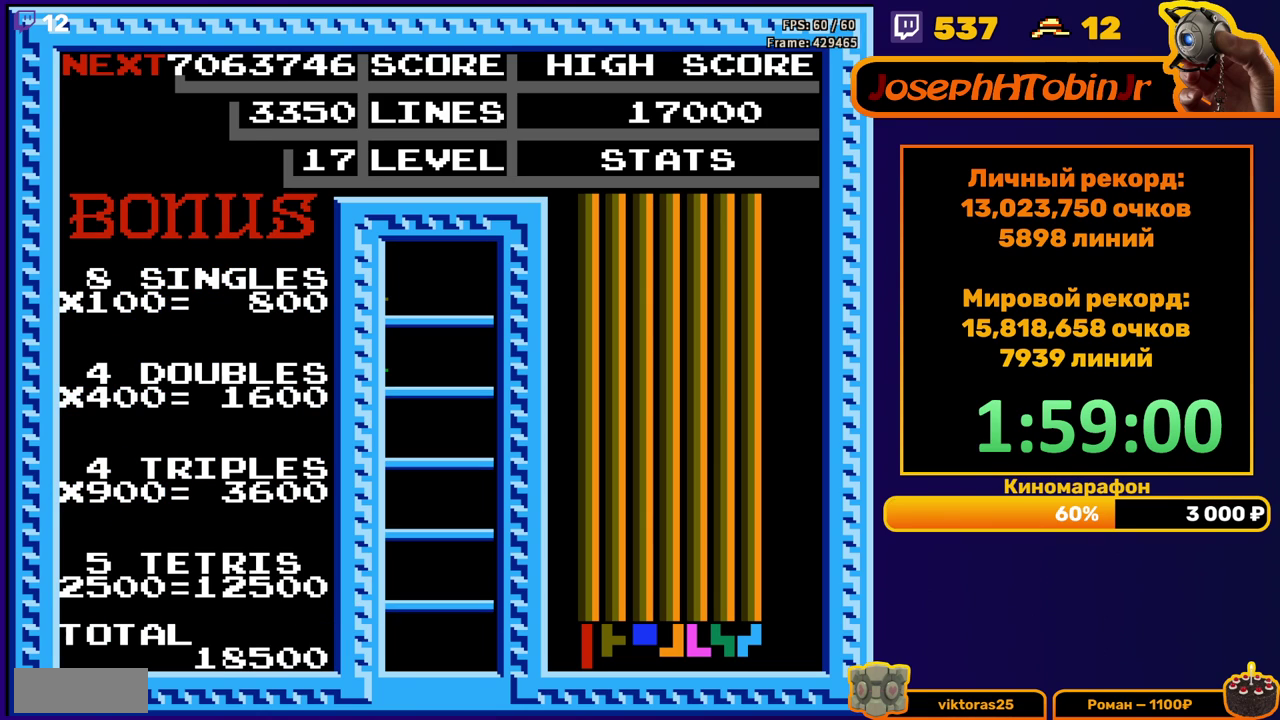
{"buttons": [], "events": []}
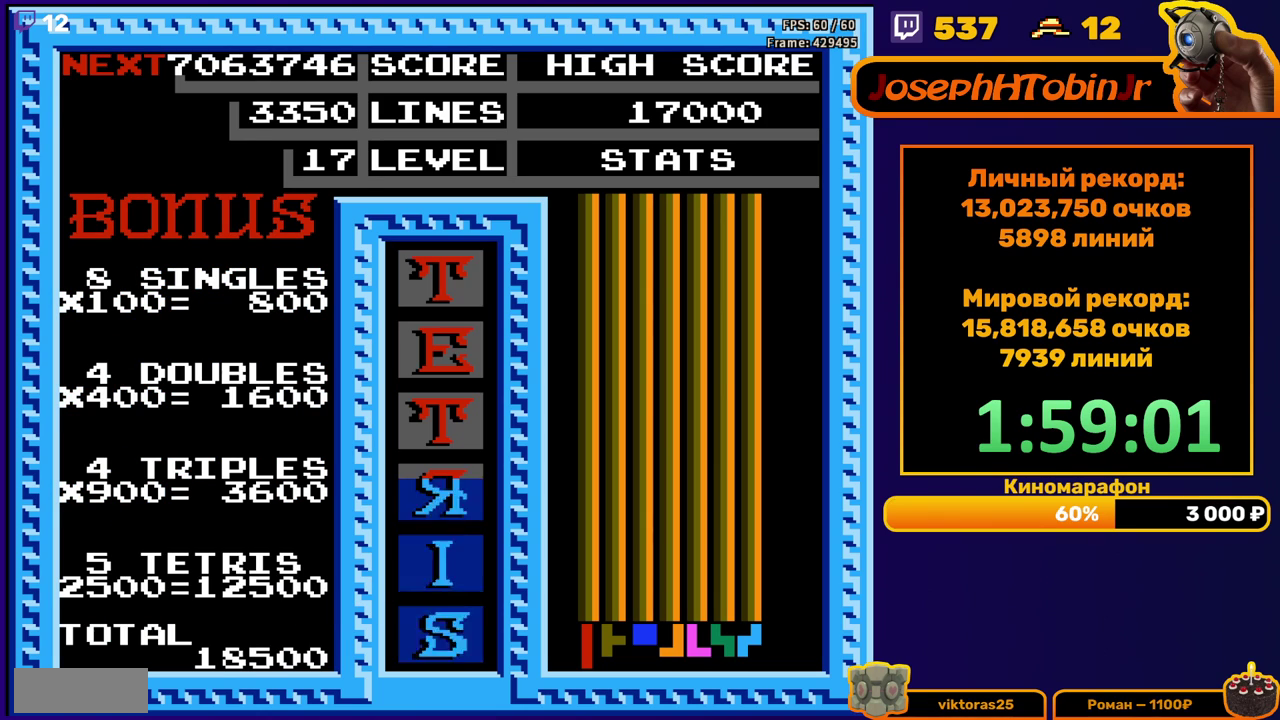
{"buttons": ["DPAD_DOWN"], "events": [[267, "DPAD_LEFT", "down"], [317, "DPAD_LEFT", "up"], [433, "DPAD_DOWN", "down"]]}
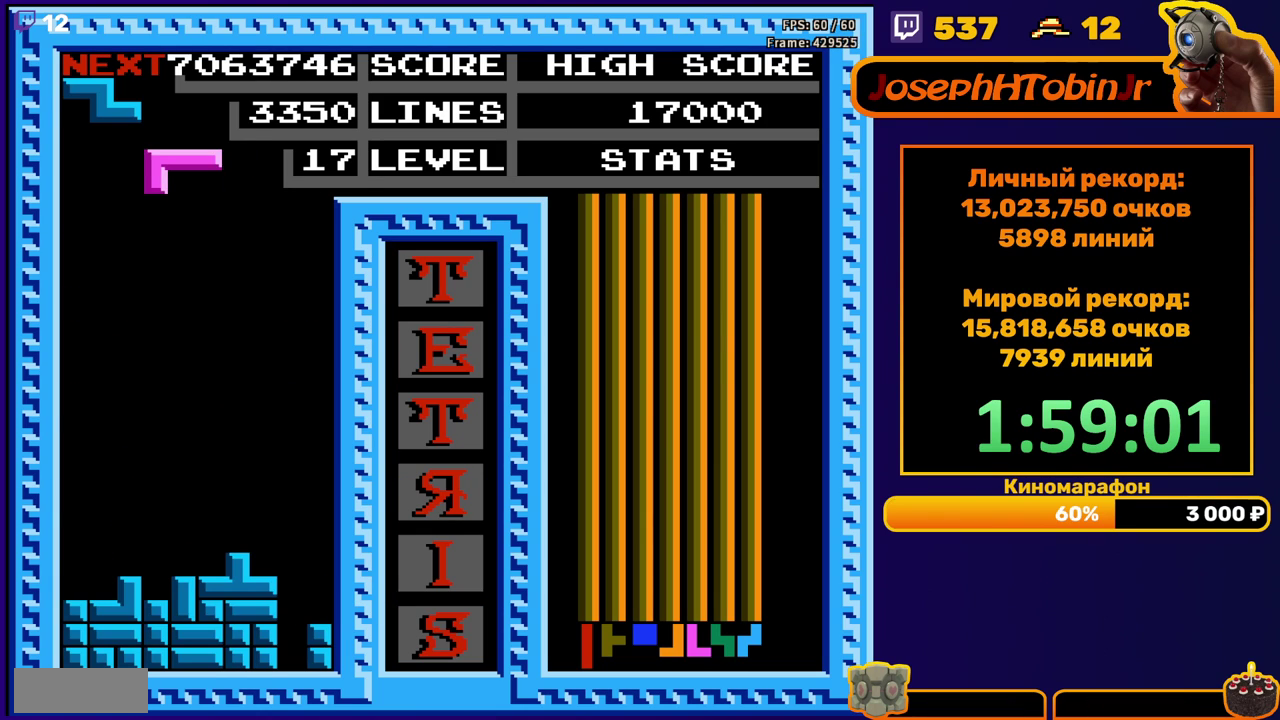
{"buttons": ["A", "DPAD_LEFT"], "events": [[350, "DPAD_DOWN", "up"], [417, "DPAD_LEFT", "down"], [467, "A", "down"]]}
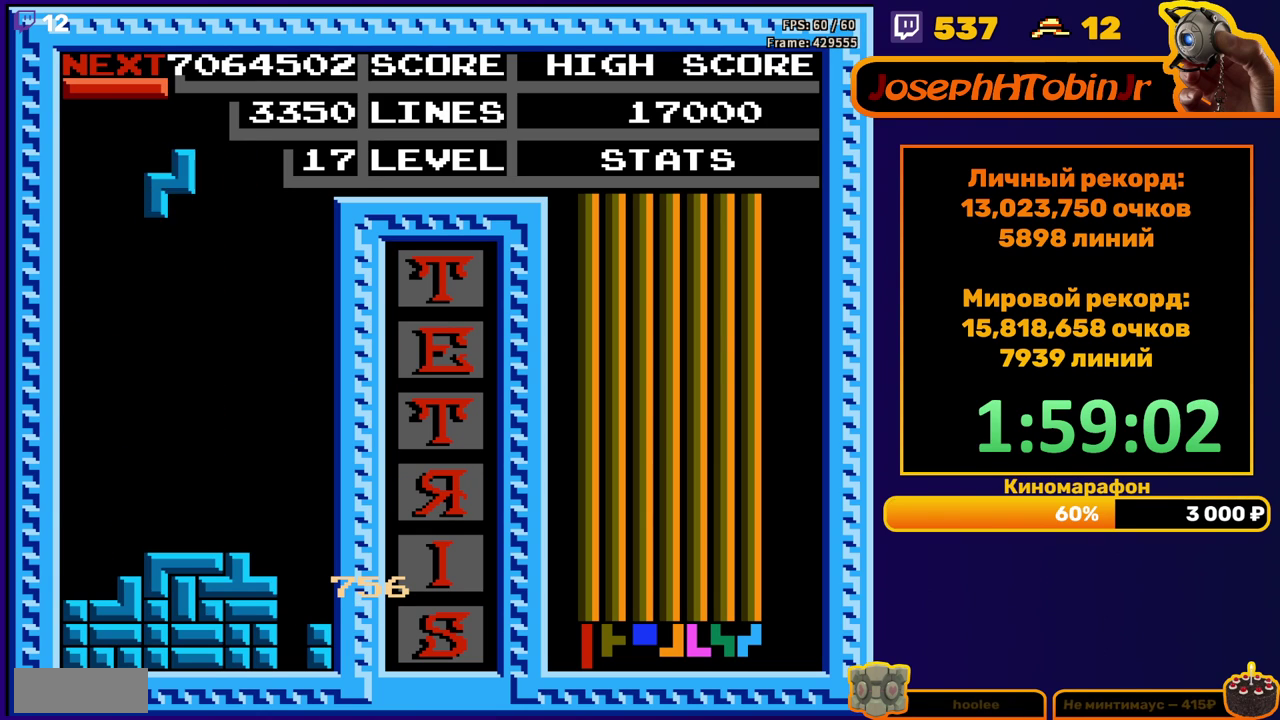
{"buttons": ["DPAD_DOWN"], "events": [[67, "A", "up"], [250, "DPAD_LEFT", "up"], [317, "DPAD_DOWN", "down"]]}
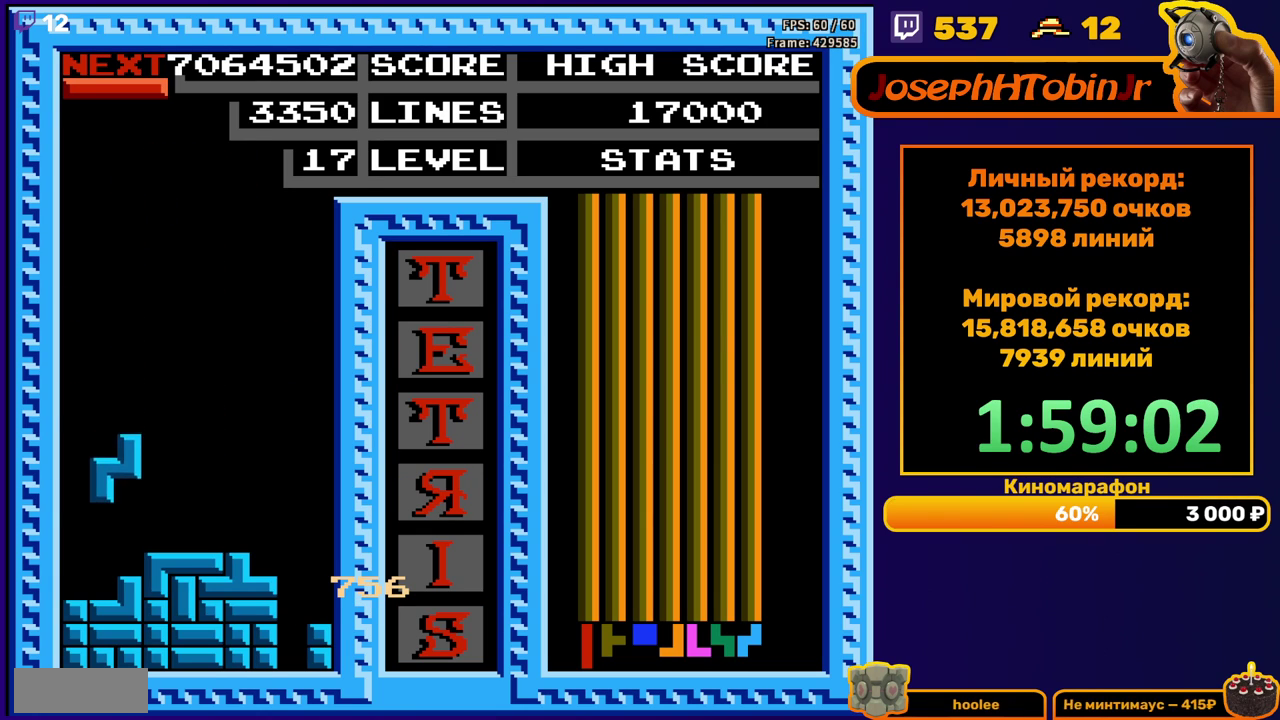
{"buttons": ["DPAD_LEFT"], "events": [[100, "DPAD_DOWN", "up"], [167, "DPAD_LEFT", "down"], [200, "B", "down"], [300, "B", "up"]]}
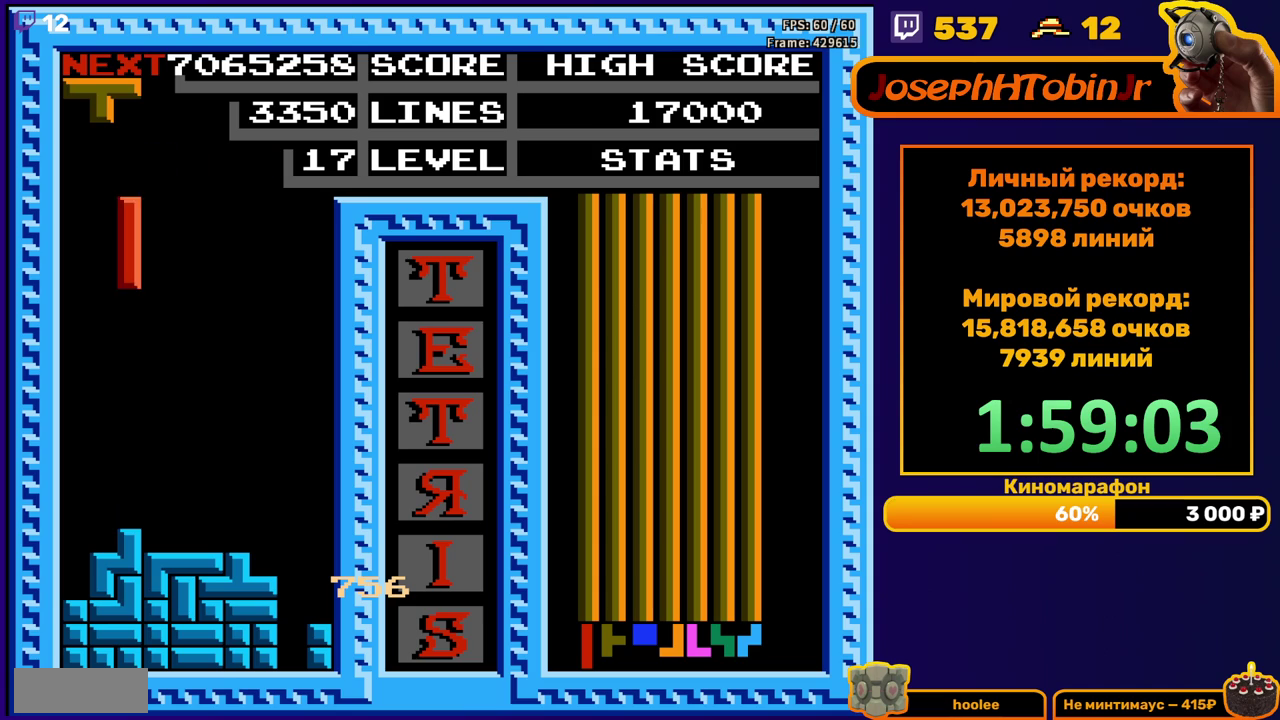
{"buttons": ["DPAD_LEFT"], "events": [[233, "DPAD_LEFT", "up"], [250, "DPAD_DOWN", "down"], [433, "DPAD_DOWN", "up"], [500, "DPAD_LEFT", "down"]]}
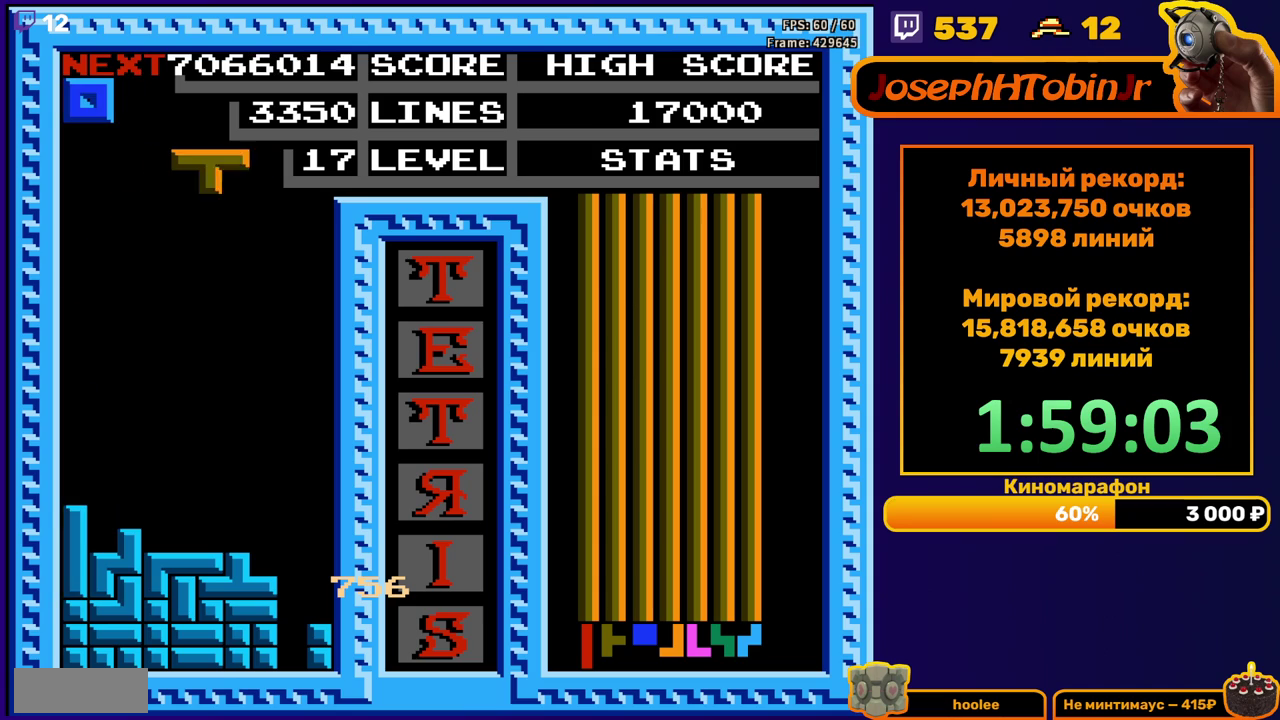
{"buttons": ["DPAD_DOWN"], "events": [[67, "B", "down"], [167, "B", "up"], [350, "DPAD_LEFT", "up"], [433, "DPAD_DOWN", "down"]]}